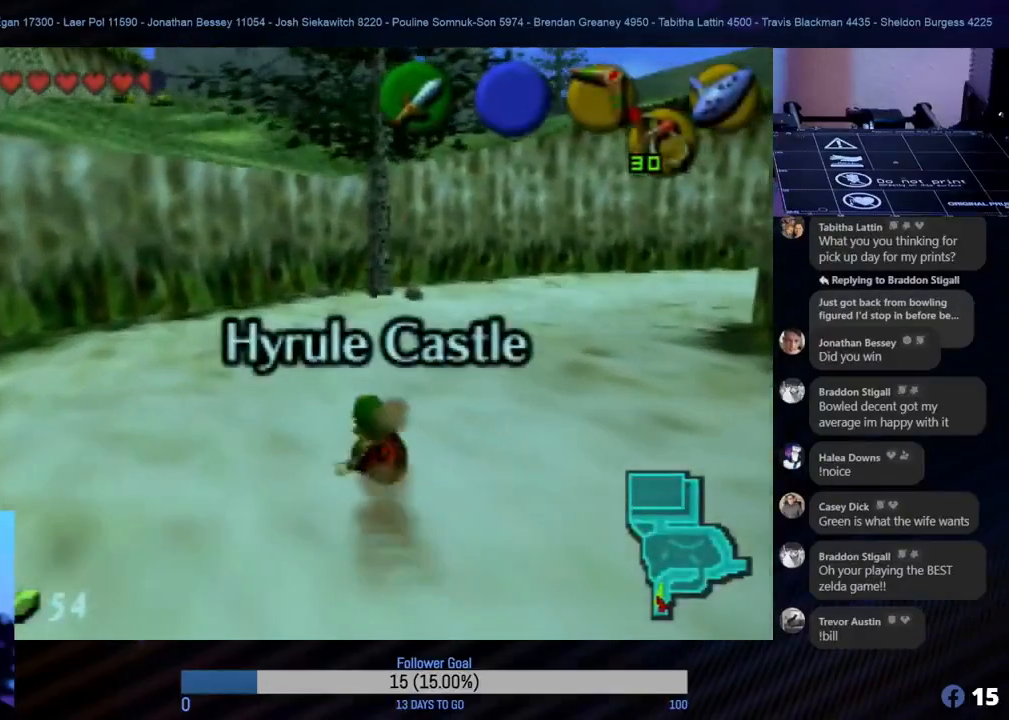
Gameplay with a controller (Nintendo layout); each line is a JSON object with the inputs held at the frame after it. "events" lists button and stick changes between this image and that frame as [ms after this image, input, new state], when the widget could be followed in between. Not read: L1 L3 R3 right_stick.
{"buttons": [], "left_stick": "right", "events": [[67, "left_stick", "up"], [267, "left_stick", "up-right"], [367, "left_stick", "right"]]}
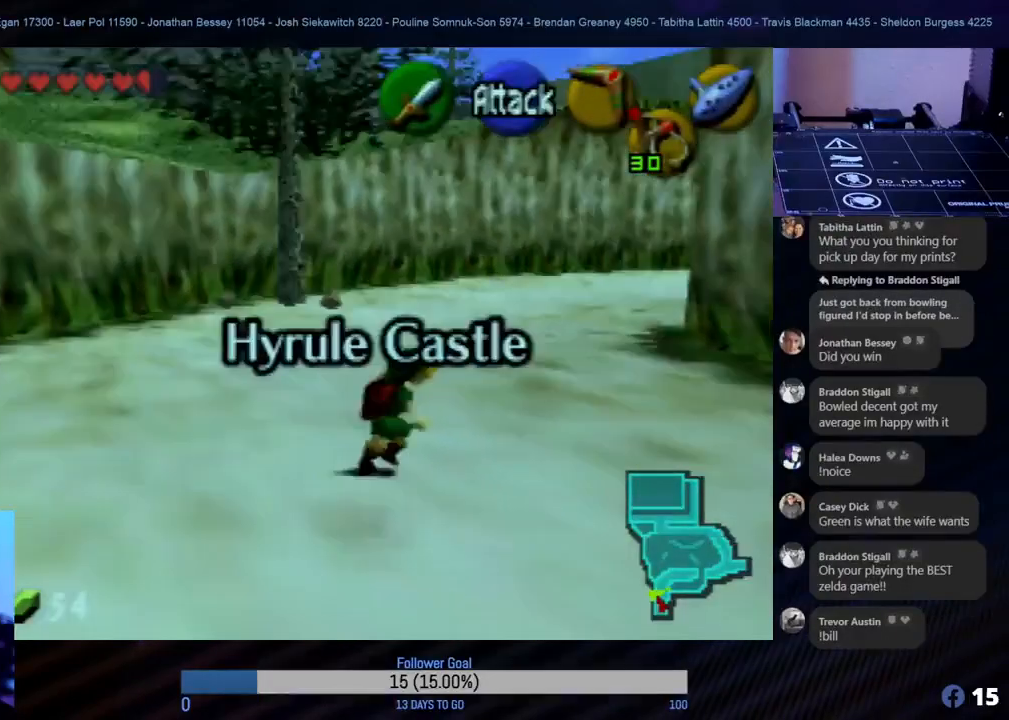
{"buttons": [], "left_stick": "up", "events": [[333, "left_stick", "up-right"], [467, "left_stick", "up"]]}
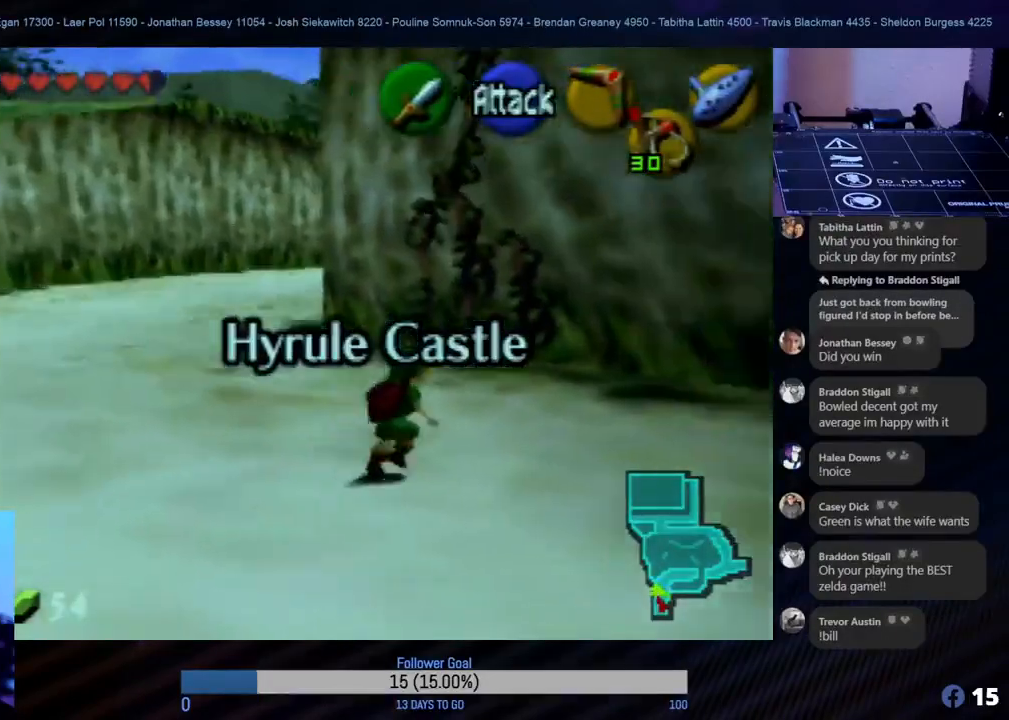
{"buttons": [], "left_stick": "up-right", "events": [[367, "left_stick", "up-right"]]}
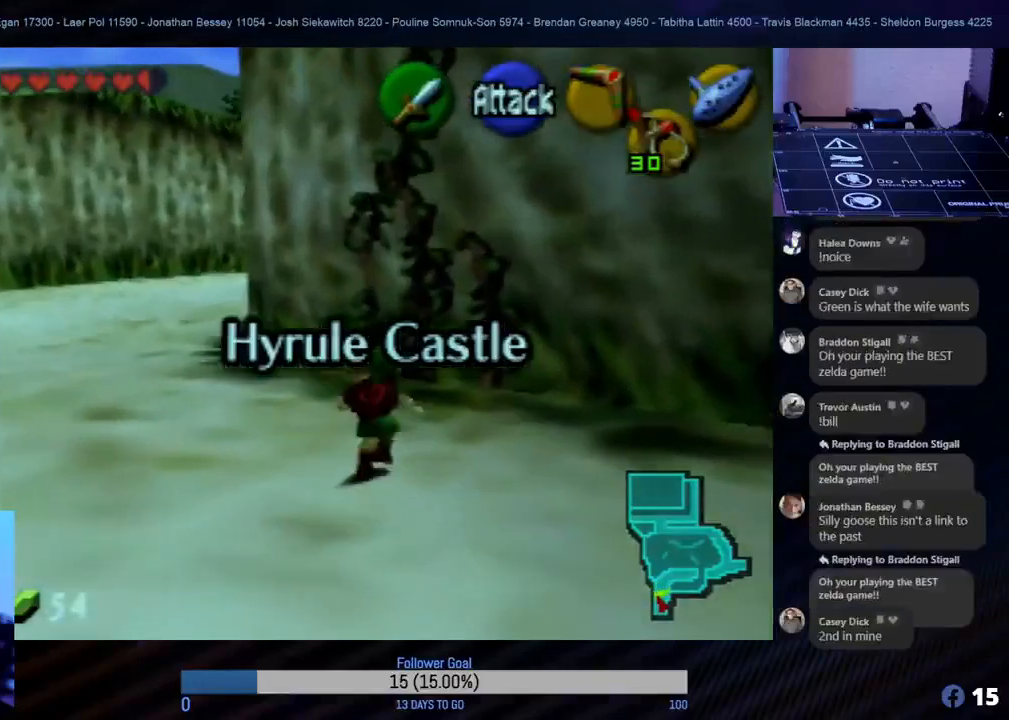
{"buttons": [], "left_stick": "up", "events": [[17, "left_stick", "up"], [250, "left_stick", "up-right"], [433, "left_stick", "up"]]}
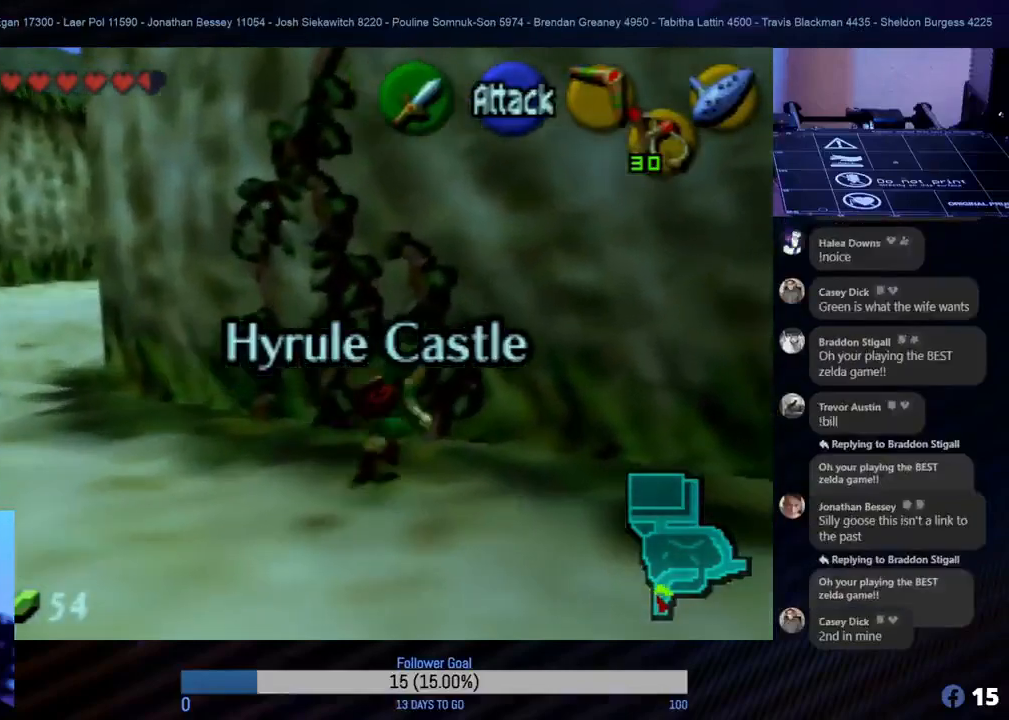
{"buttons": [], "left_stick": "up", "events": []}
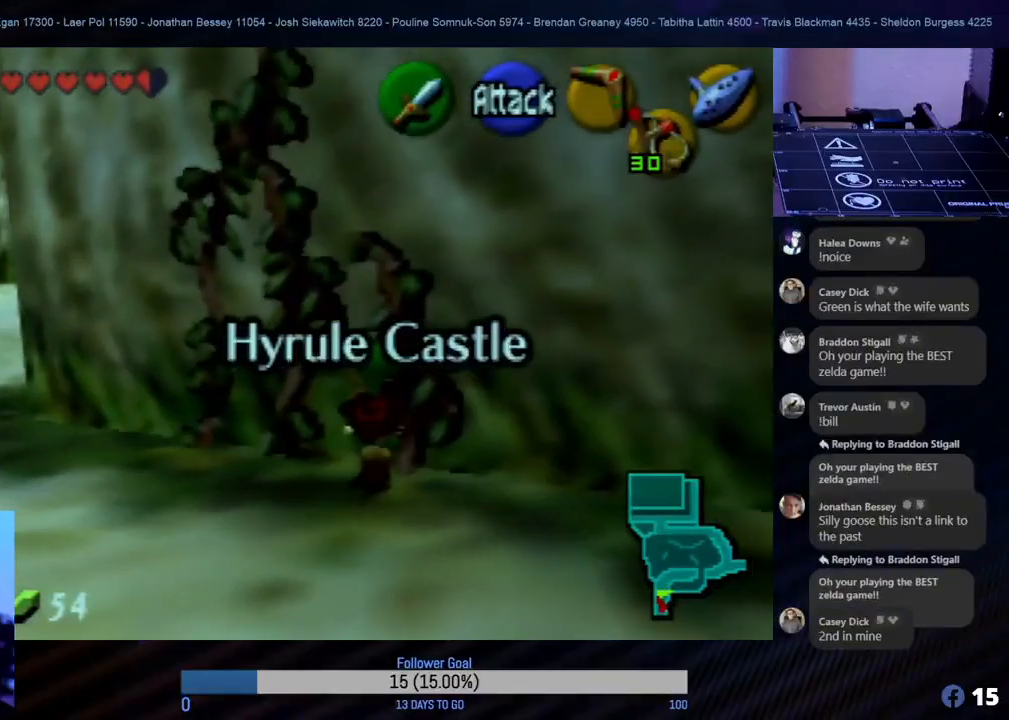
{"buttons": [], "left_stick": "up", "events": []}
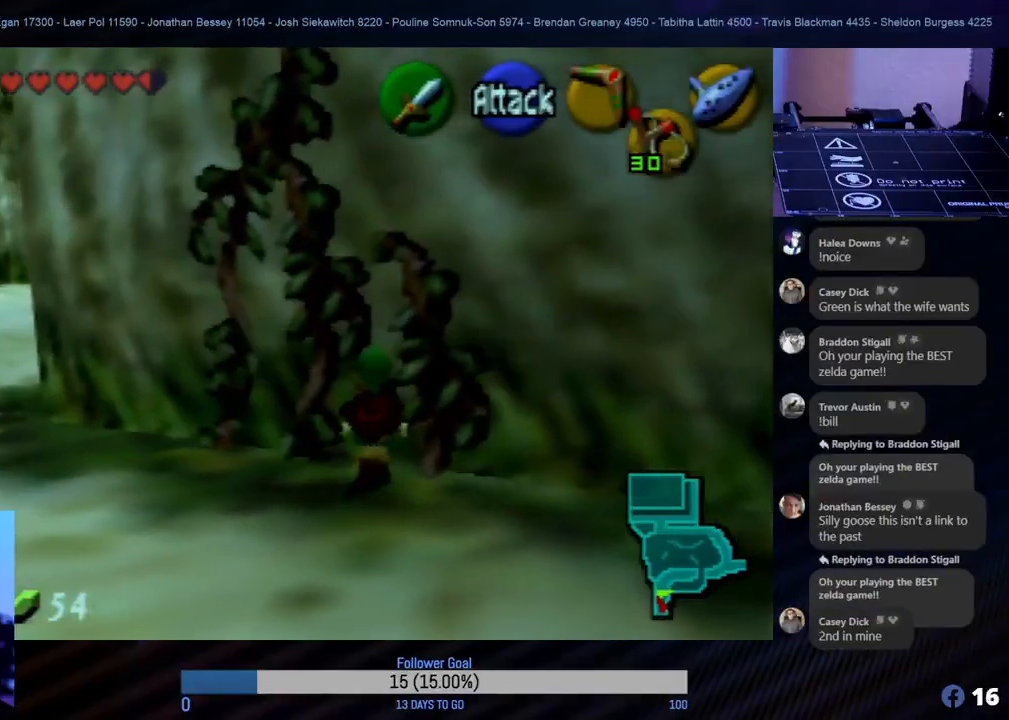
{"buttons": [], "left_stick": "up", "events": [[300, "left_stick", "up-left"], [467, "left_stick", "up"]]}
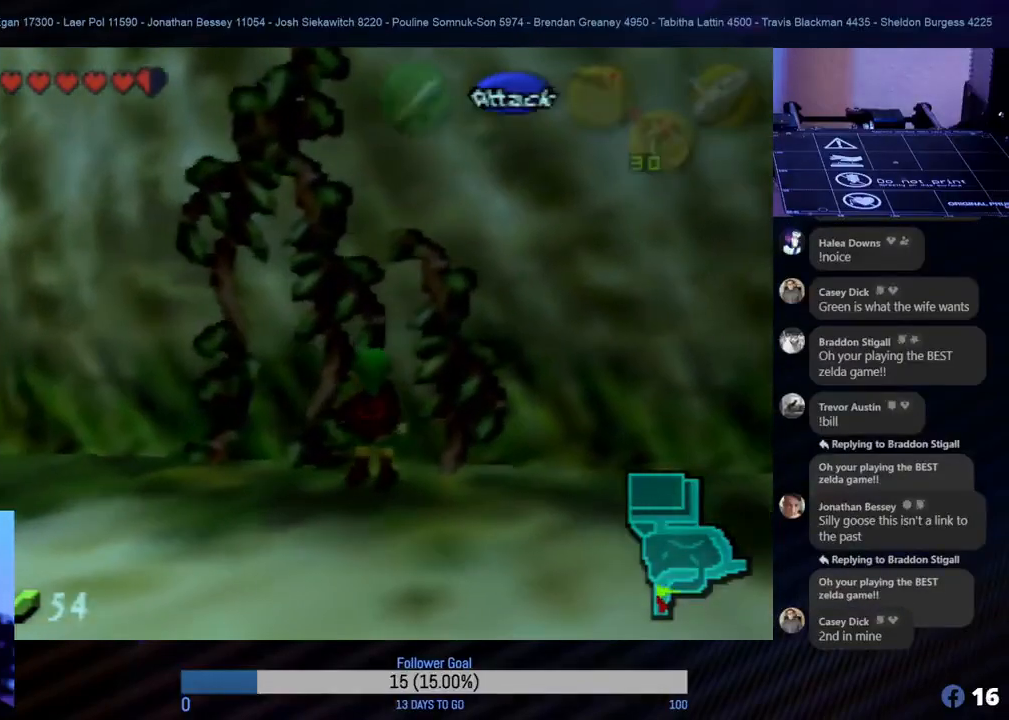
{"buttons": [], "left_stick": "up", "events": [[233, "left_stick", "up-right"], [350, "left_stick", "up"]]}
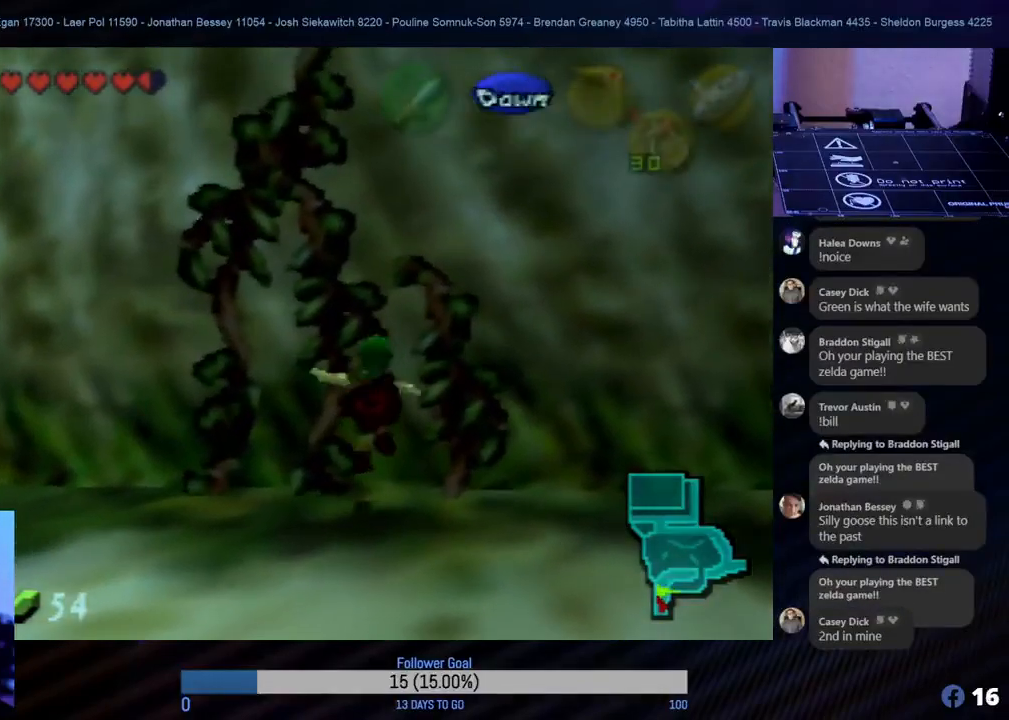
{"buttons": [], "left_stick": "up", "events": []}
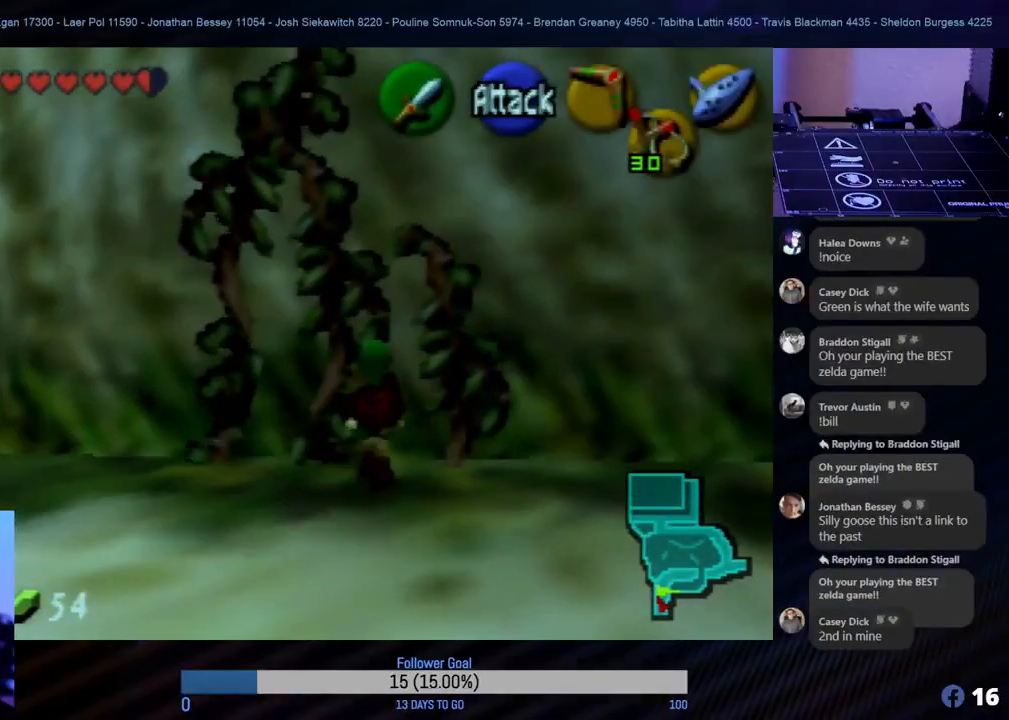
{"buttons": [], "left_stick": "left", "events": [[33, "left_stick", "center"], [200, "left_stick", "left"]]}
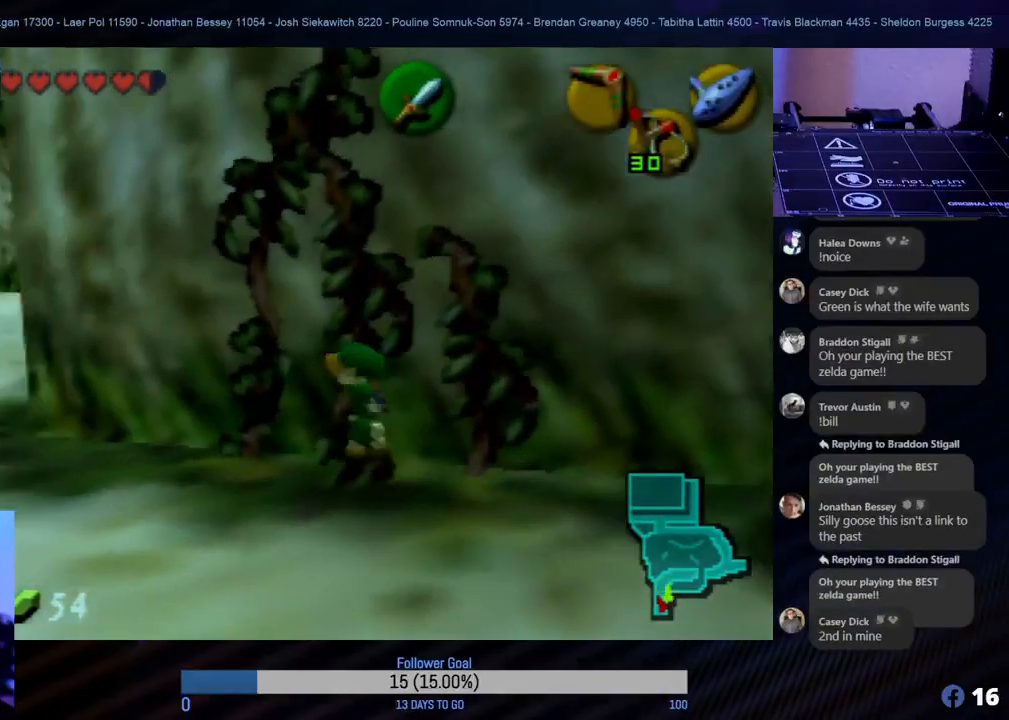
{"buttons": [], "left_stick": "up-right", "events": [[17, "left_stick", "center"], [233, "left_stick", "left"], [300, "left_stick", "up"], [467, "left_stick", "up-right"]]}
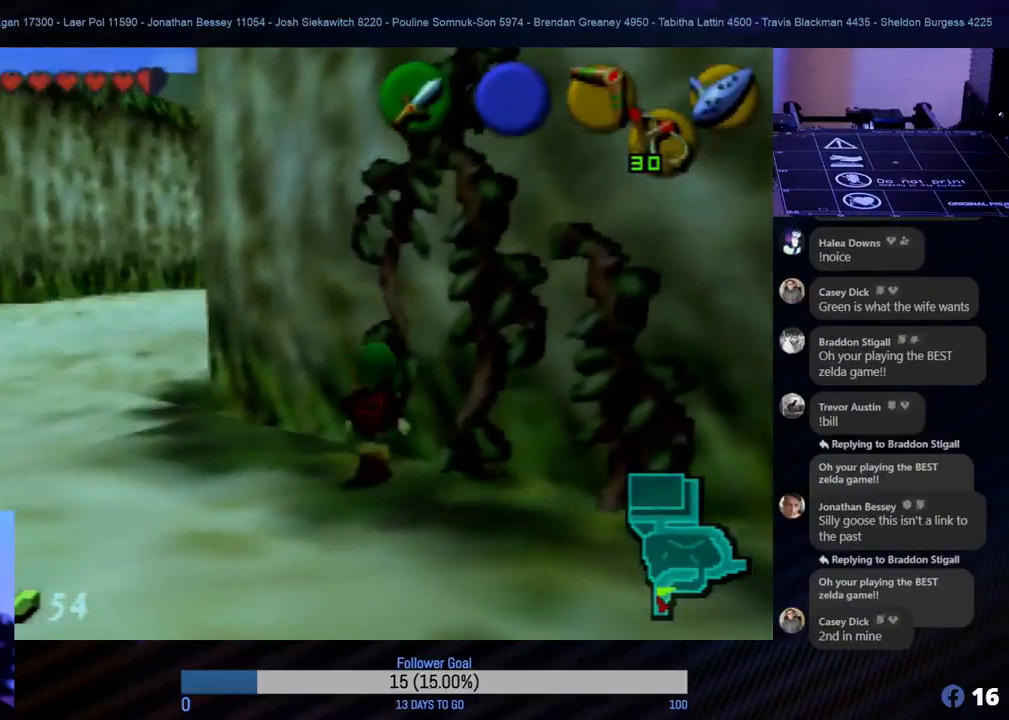
{"buttons": [], "left_stick": "up", "events": [[100, "left_stick", "right"], [300, "left_stick", "up-right"], [433, "left_stick", "up"]]}
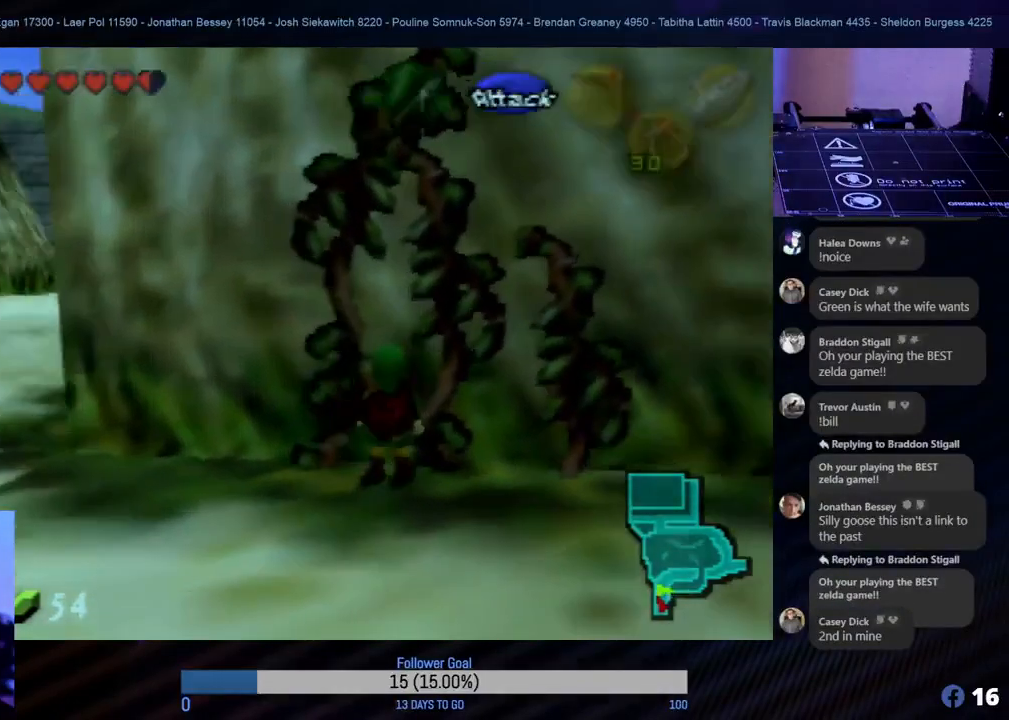
{"buttons": [], "left_stick": "up", "events": []}
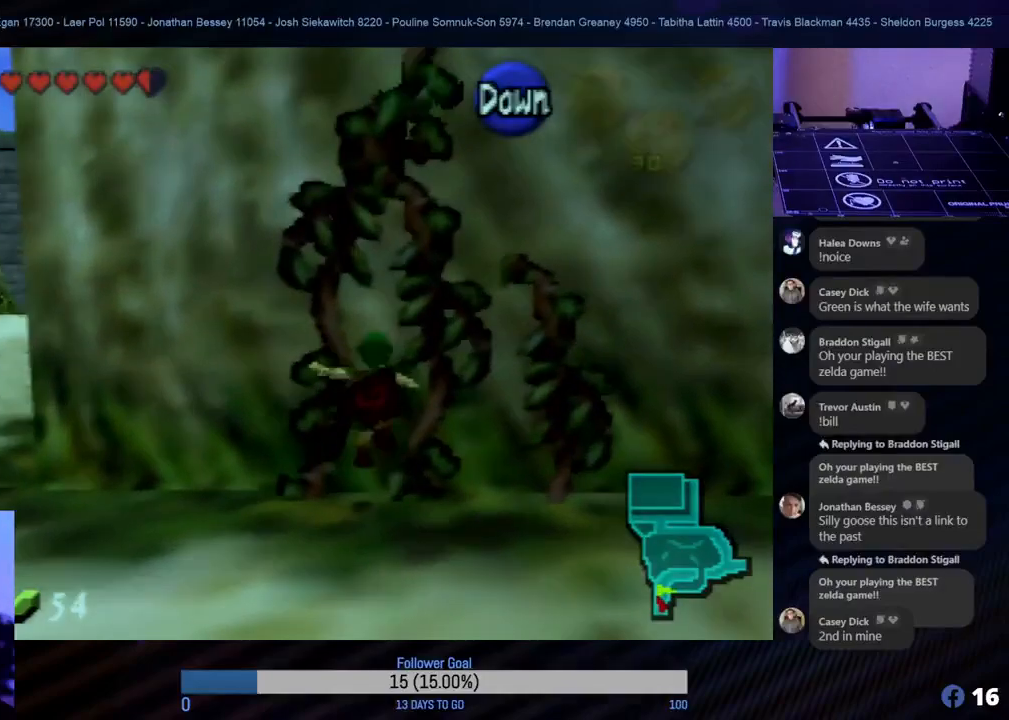
{"buttons": [], "left_stick": "up-right", "events": [[483, "left_stick", "up-right"]]}
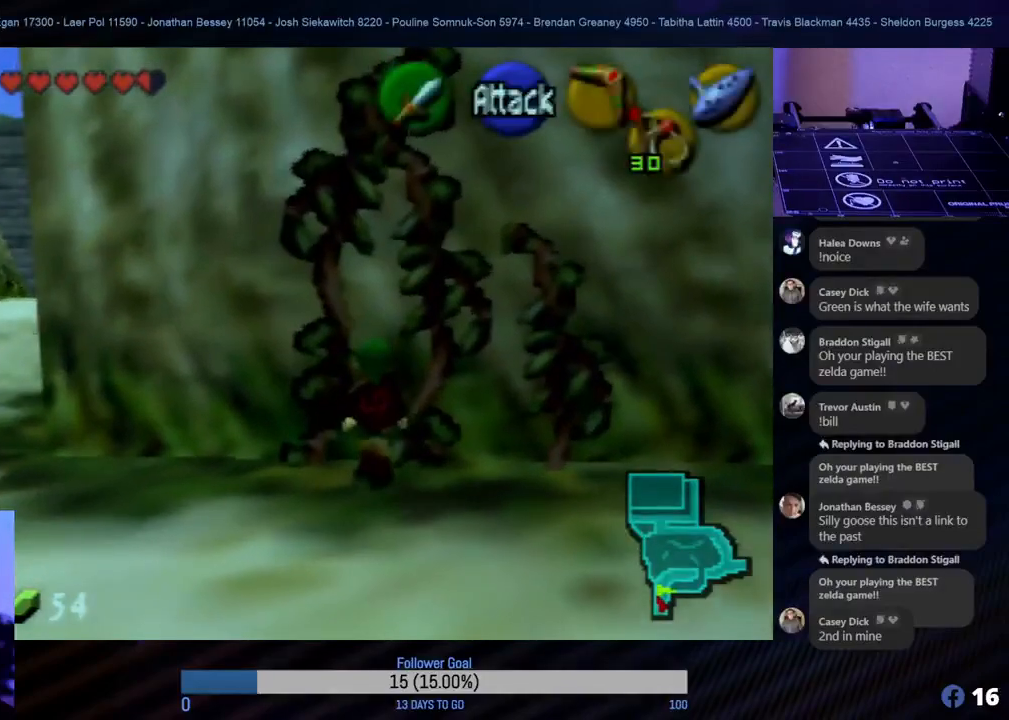
{"buttons": [], "left_stick": "right", "events": [[50, "left_stick", "right"], [217, "left_stick", "center"], [450, "left_stick", "right"]]}
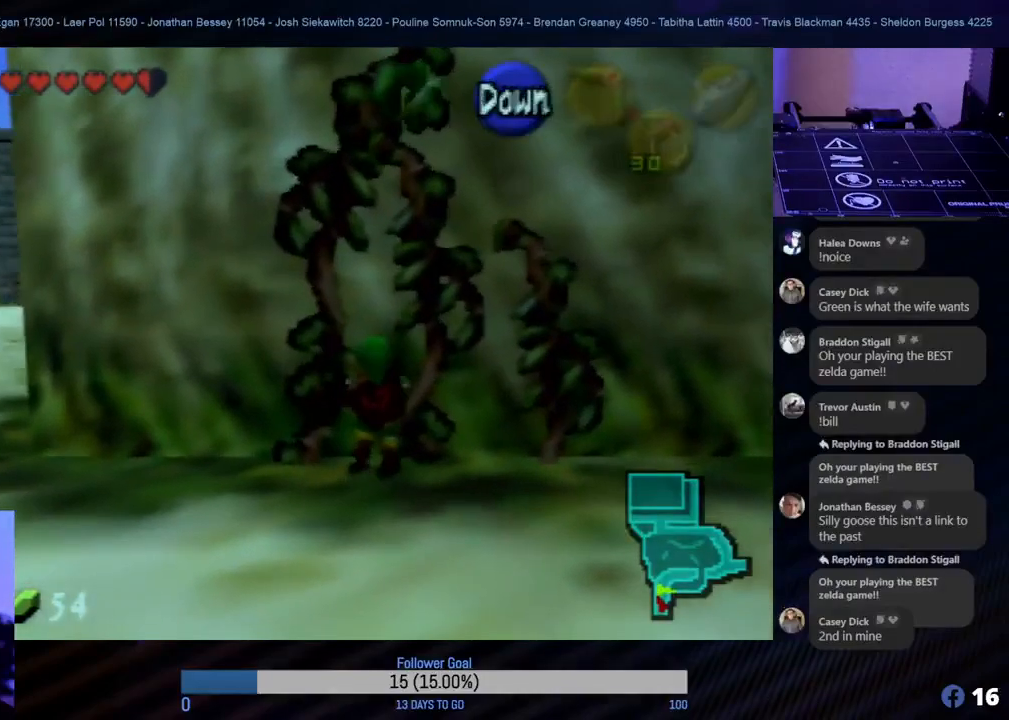
{"buttons": [], "left_stick": "right", "events": [[83, "left_stick", "center"], [417, "left_stick", "right"]]}
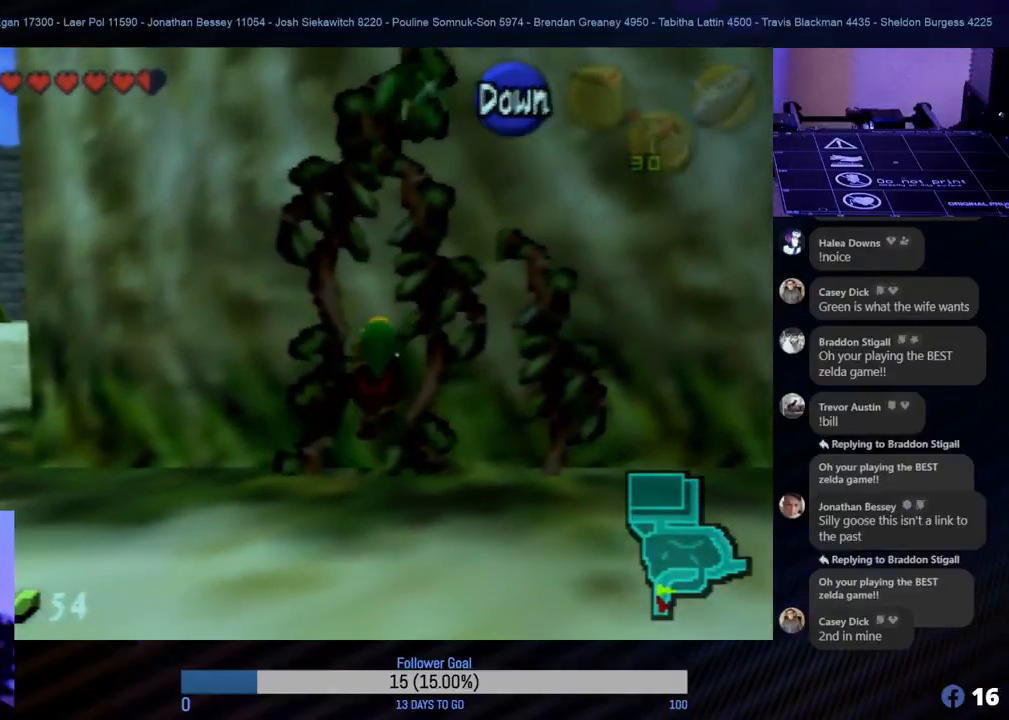
{"buttons": [], "left_stick": "center", "events": [[117, "left_stick", "center"]]}
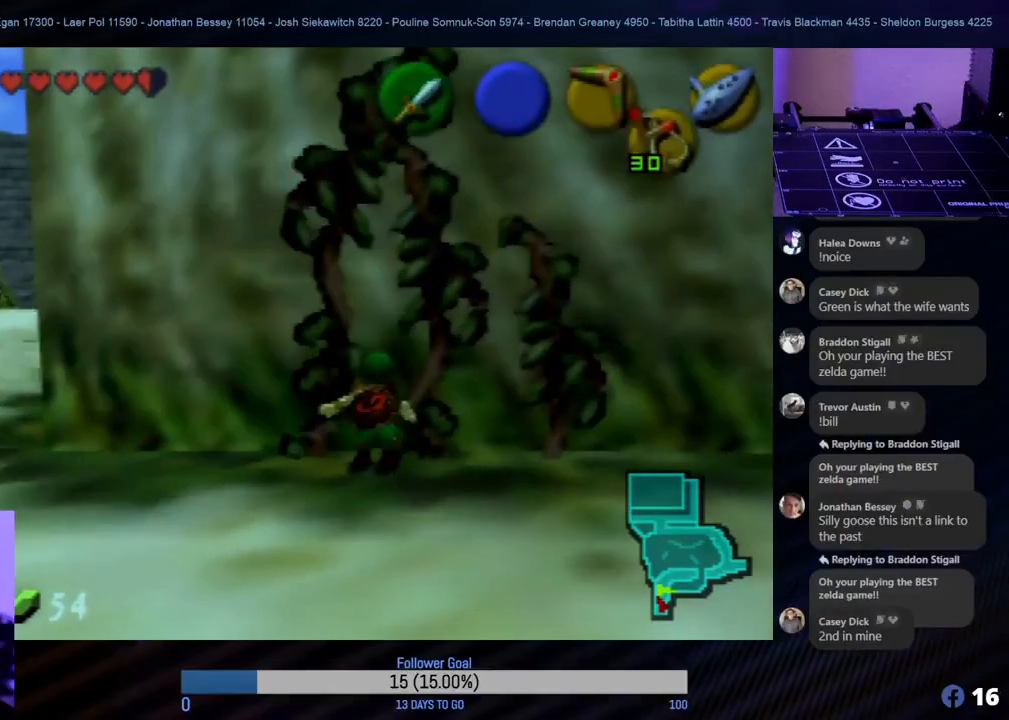
{"buttons": [], "left_stick": "center", "events": [[17, "left_stick", "right"], [267, "left_stick", "center"]]}
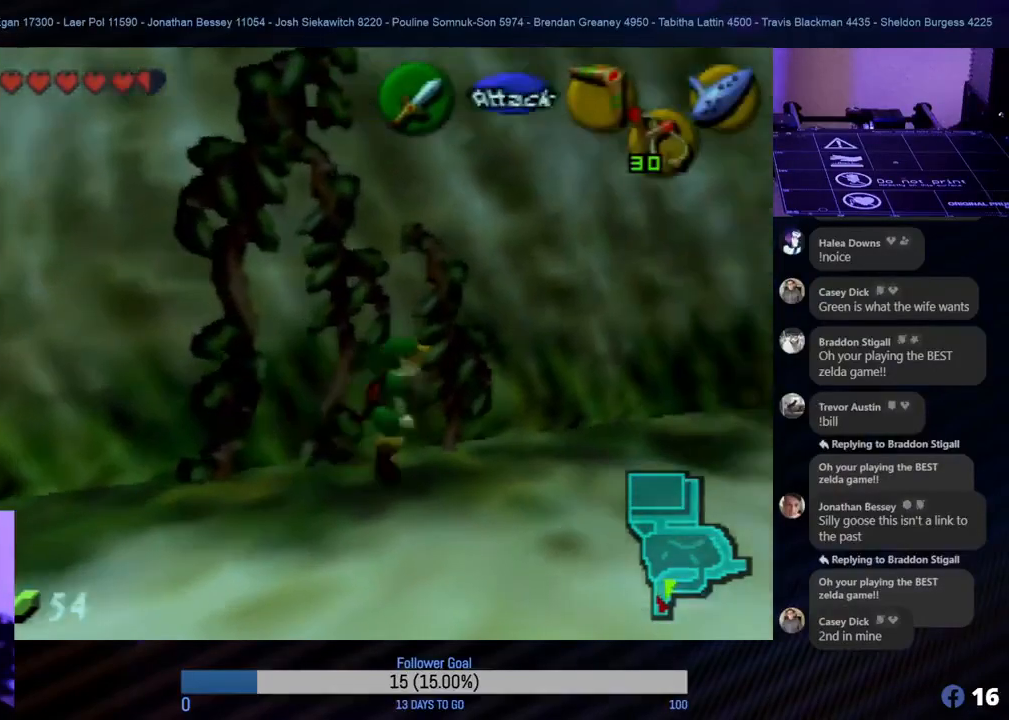
{"buttons": [], "left_stick": "center", "events": [[233, "left_stick", "left"], [450, "left_stick", "center"]]}
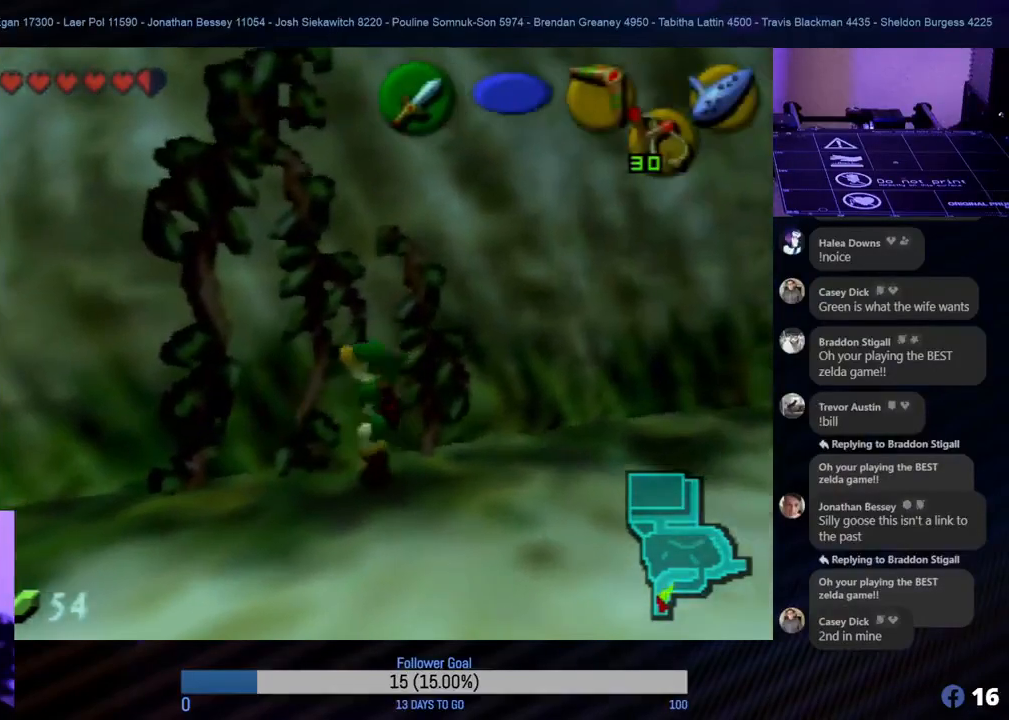
{"buttons": [], "left_stick": "up", "events": [[267, "left_stick", "up"]]}
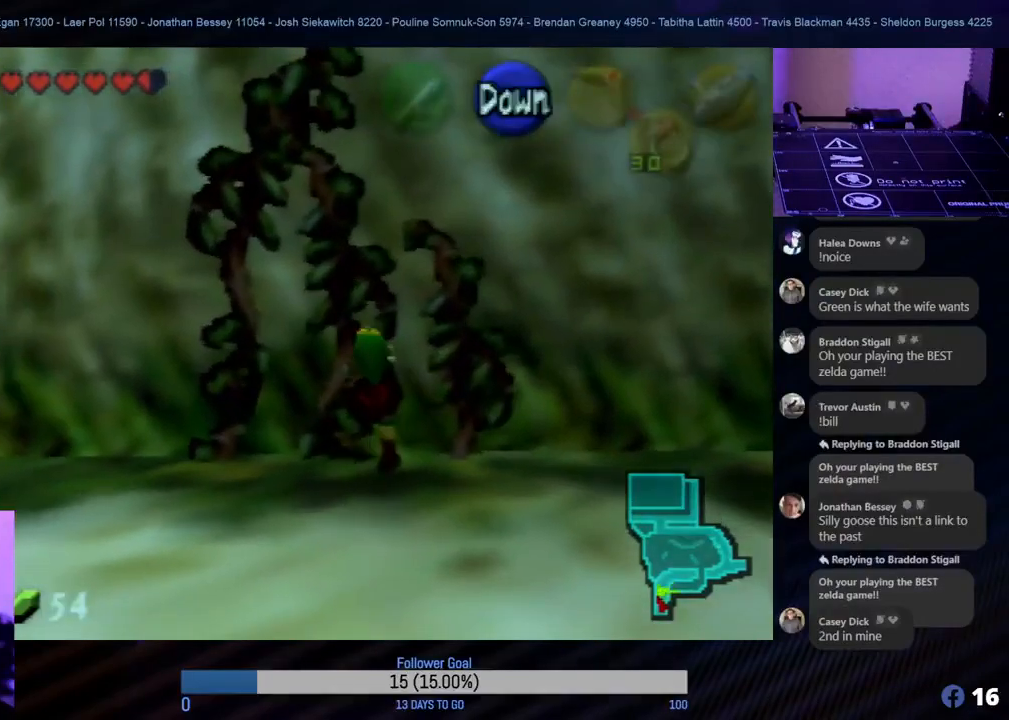
{"buttons": [], "left_stick": "up", "events": []}
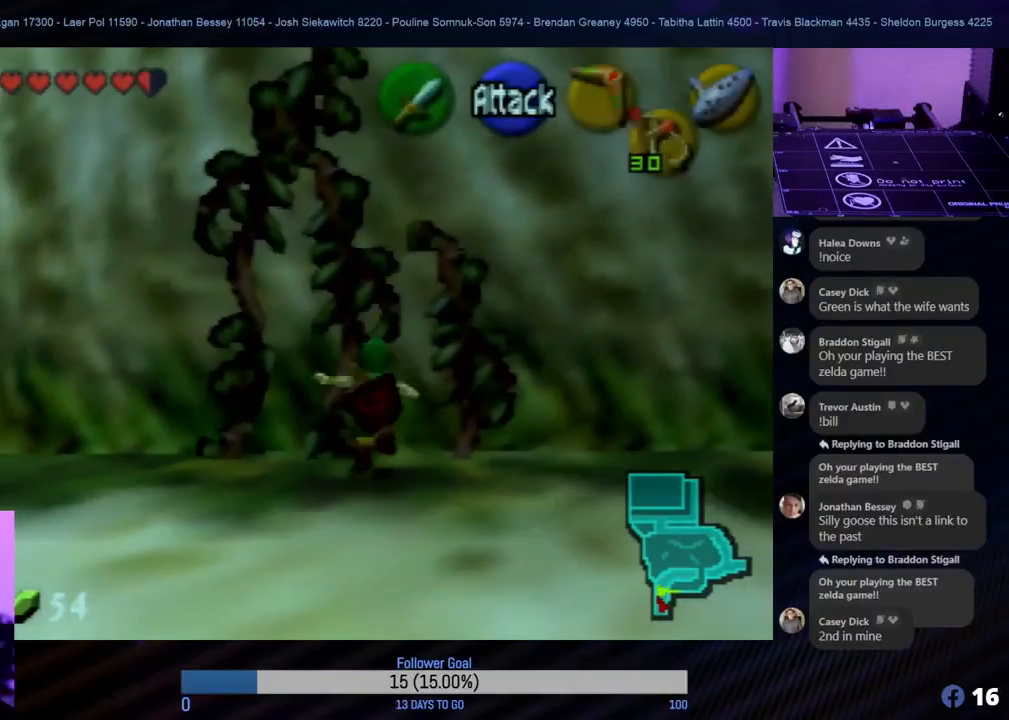
{"buttons": [], "left_stick": "up", "events": []}
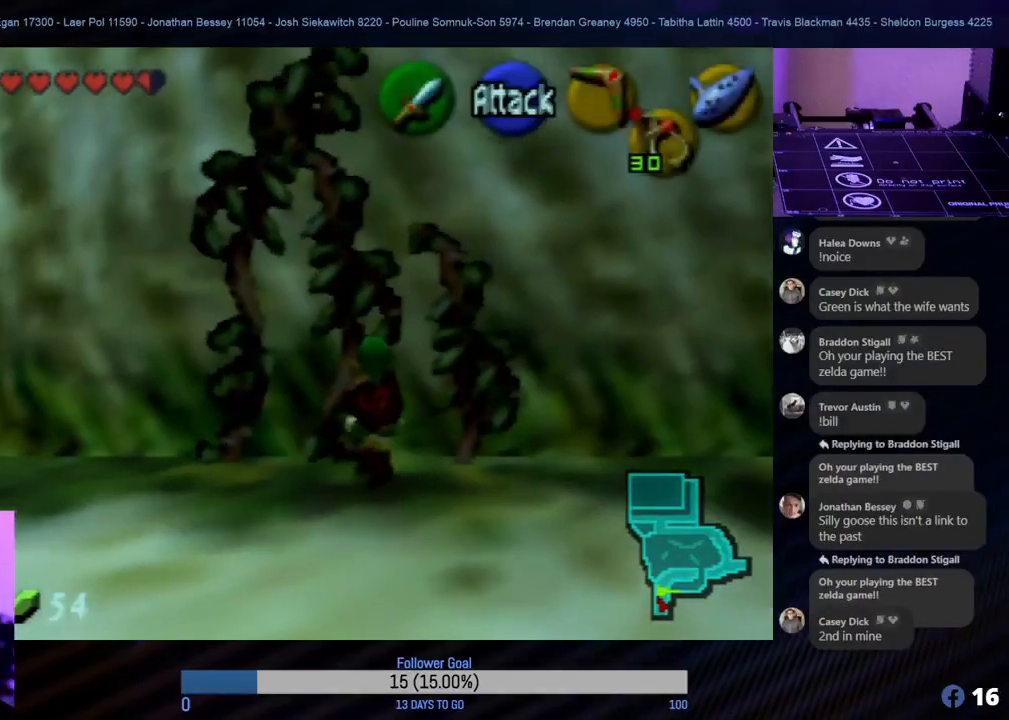
{"buttons": [], "left_stick": "center", "events": [[383, "left_stick", "center"]]}
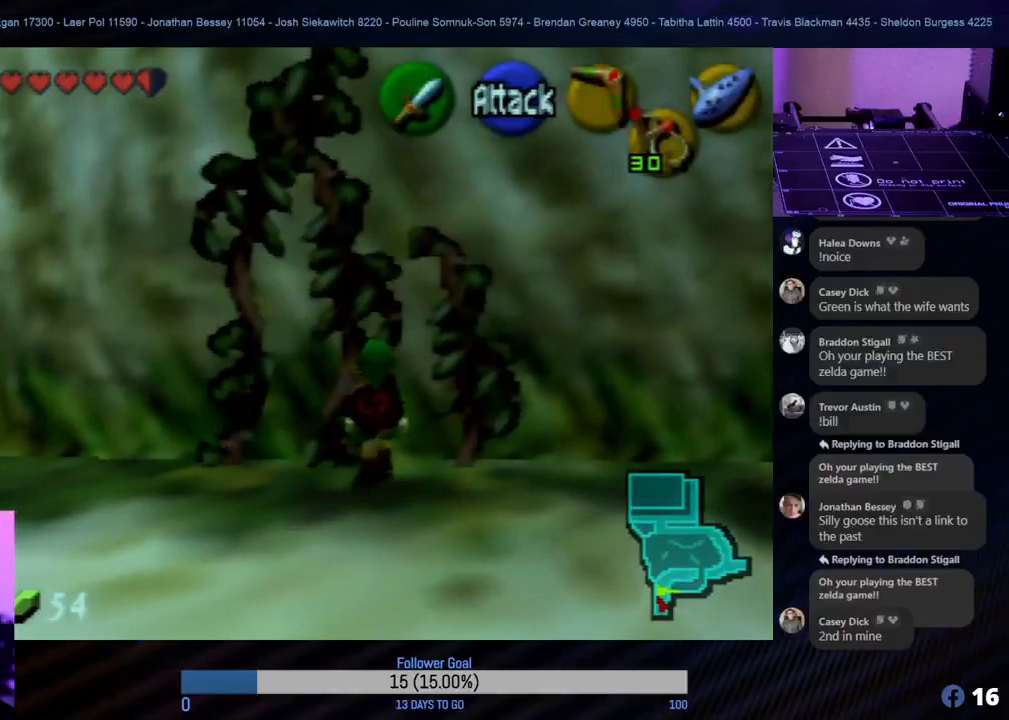
{"buttons": [], "left_stick": "up", "events": [[117, "left_stick", "up-left"], [317, "left_stick", "up"]]}
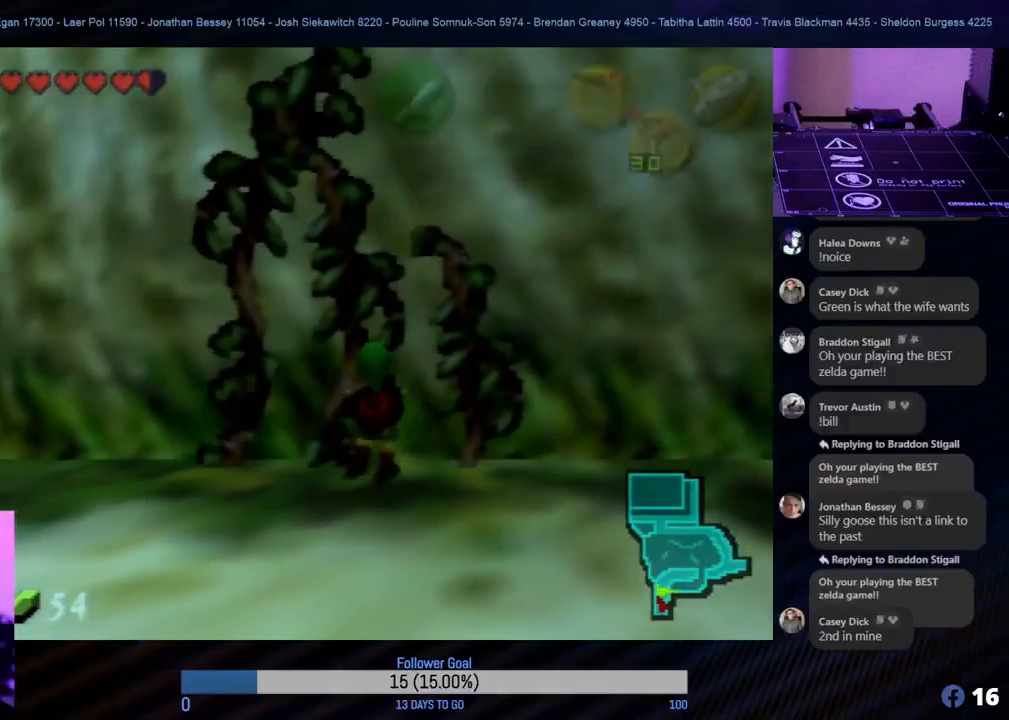
{"buttons": [], "left_stick": "center", "events": [[383, "left_stick", "center"]]}
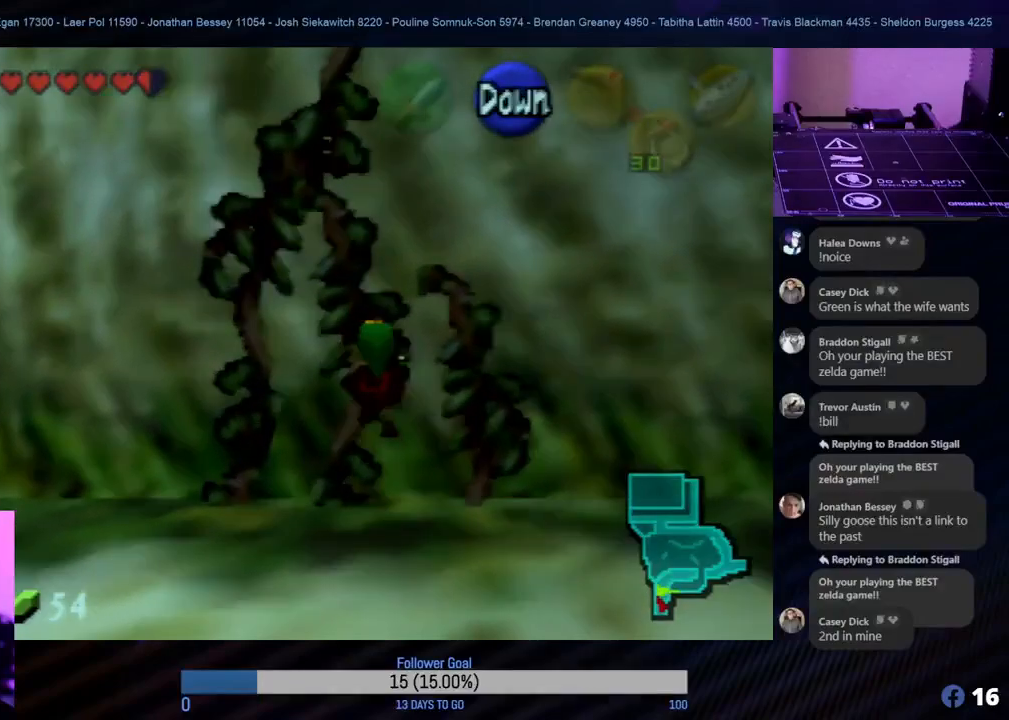
{"buttons": [], "left_stick": "center", "events": [[83, "left_stick", "up-left"], [167, "left_stick", "up"], [267, "left_stick", "center"]]}
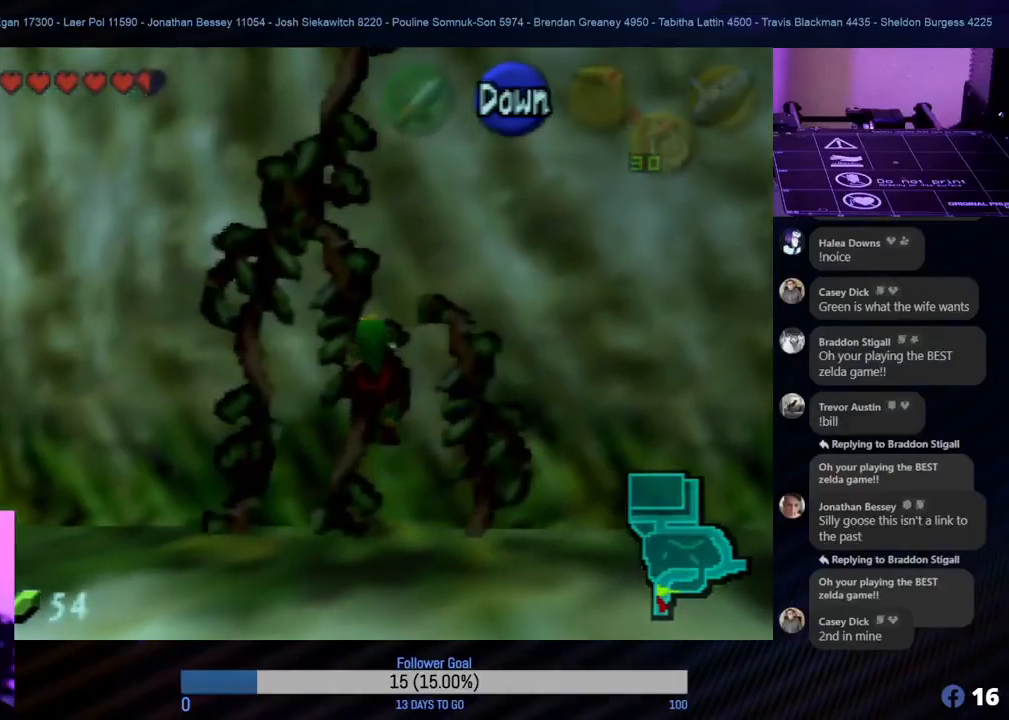
{"buttons": [], "left_stick": "up", "events": [[267, "left_stick", "up"]]}
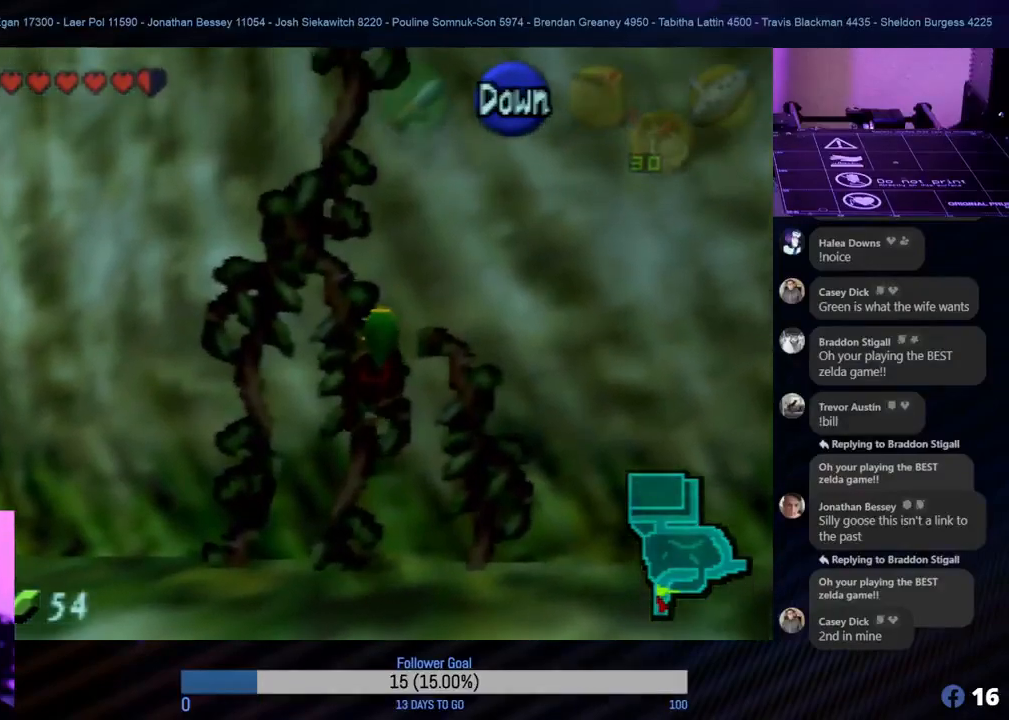
{"buttons": [], "left_stick": "up", "events": []}